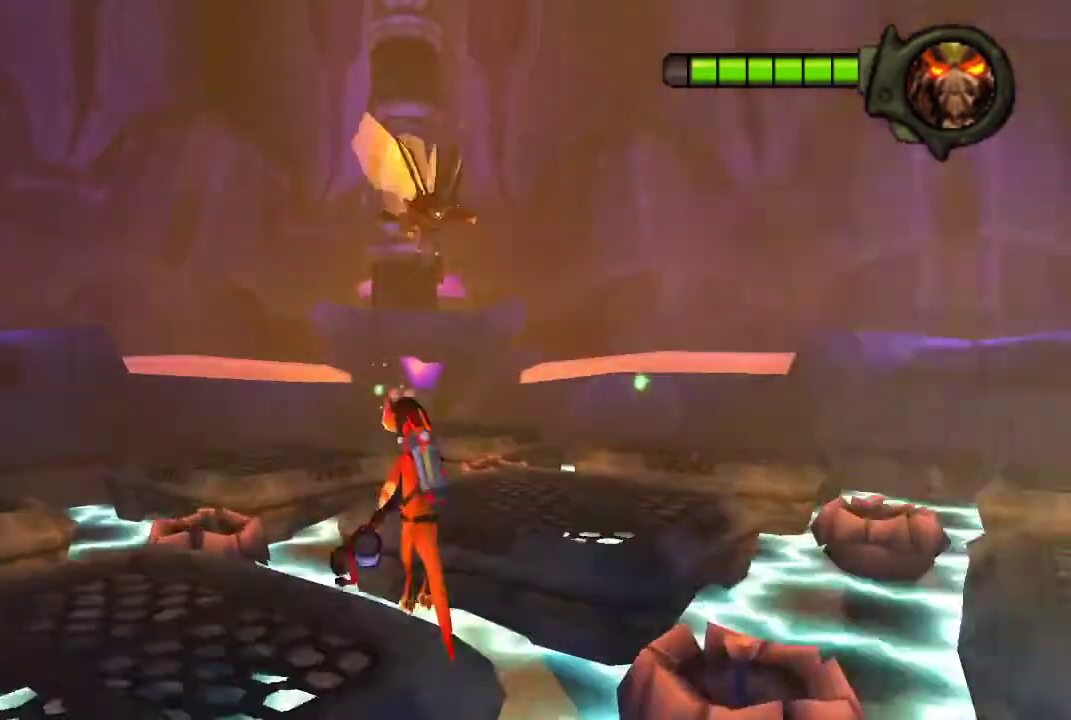
Gameplay with a controller (PlayStation layout); each line is a JSON object with the inputs held at the frame after it. "events" lists button and stick changes between this image and that frame as [ms after this image, input, new state], when the widget could be followed in between.
{"buttons": [], "left_stick": "up-left", "right_stick": "center"}
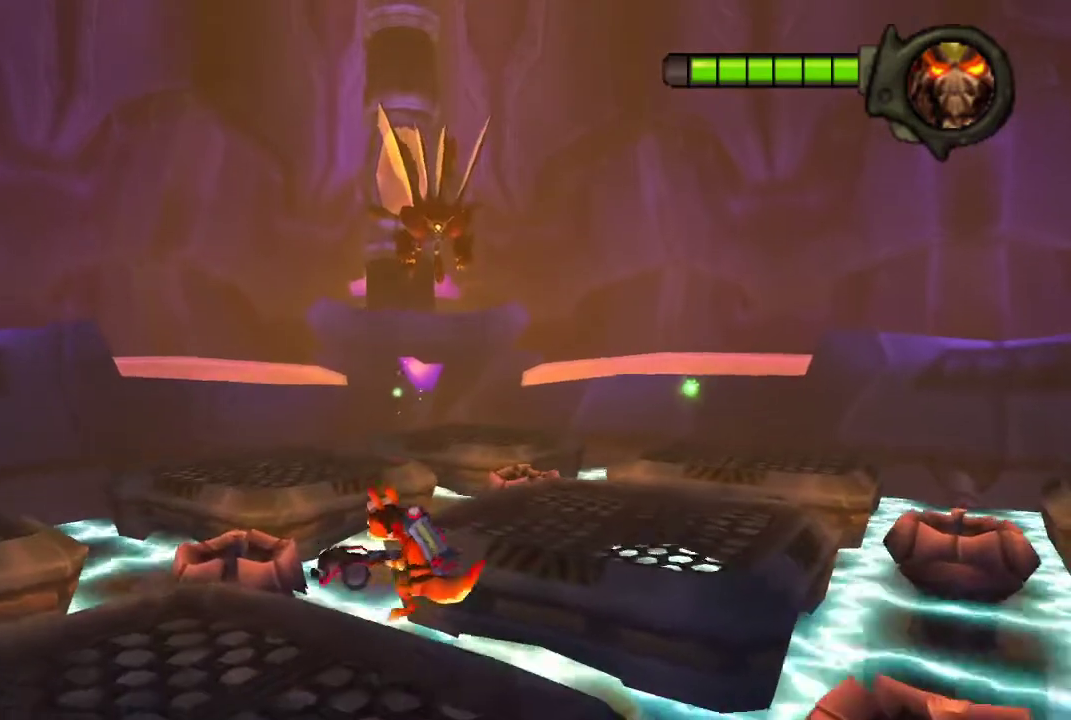
{"buttons": [], "left_stick": "up-right", "right_stick": "center", "events": [[33, "left_stick", "up"], [200, "left_stick", "up-right"]]}
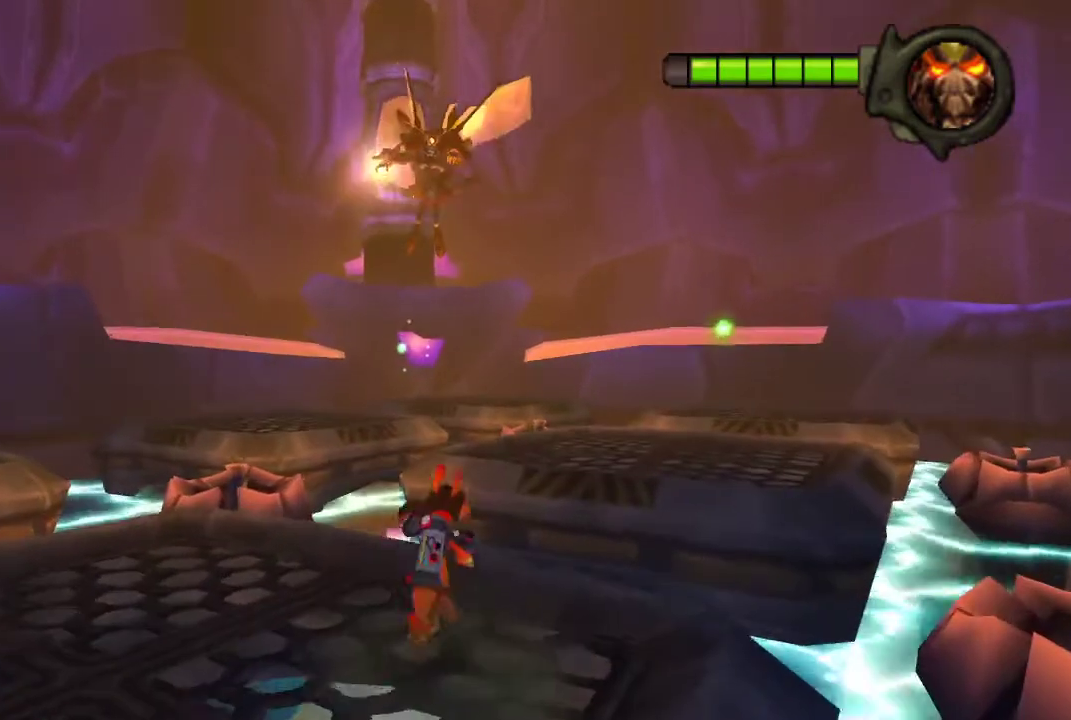
{"buttons": [], "left_stick": "up-right", "right_stick": "center", "events": [[233, "CROSS", "down"], [500, "CROSS", "up"]]}
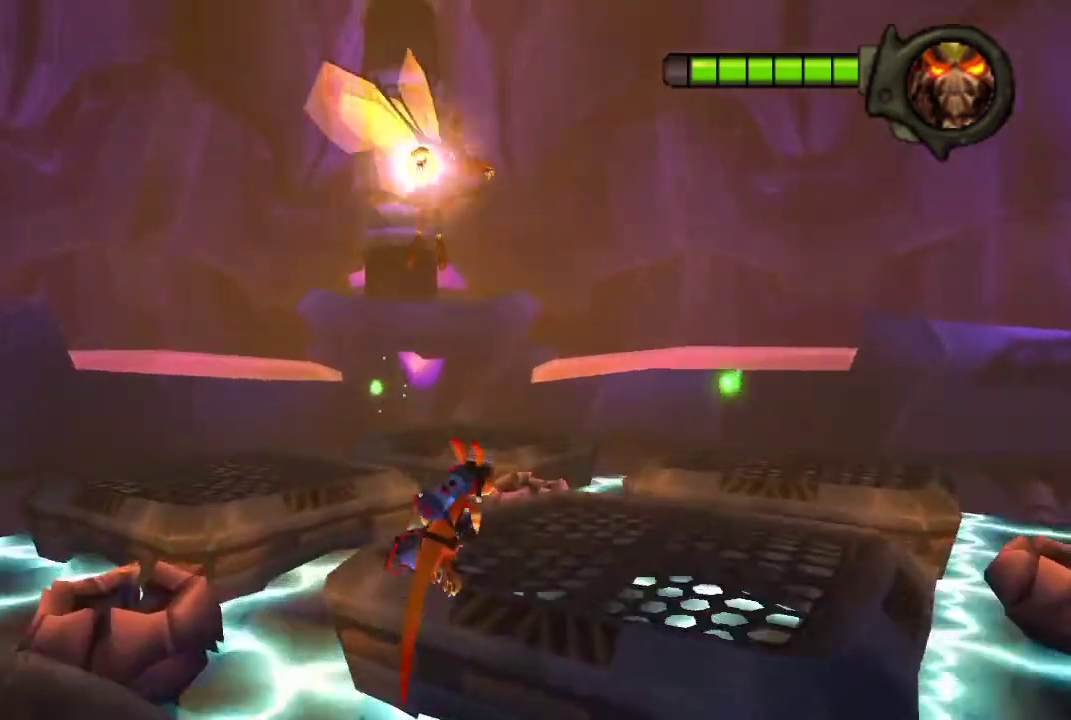
{"buttons": [], "left_stick": "up-right", "right_stick": "center", "events": [[267, "CROSS", "down"], [500, "CROSS", "up"]]}
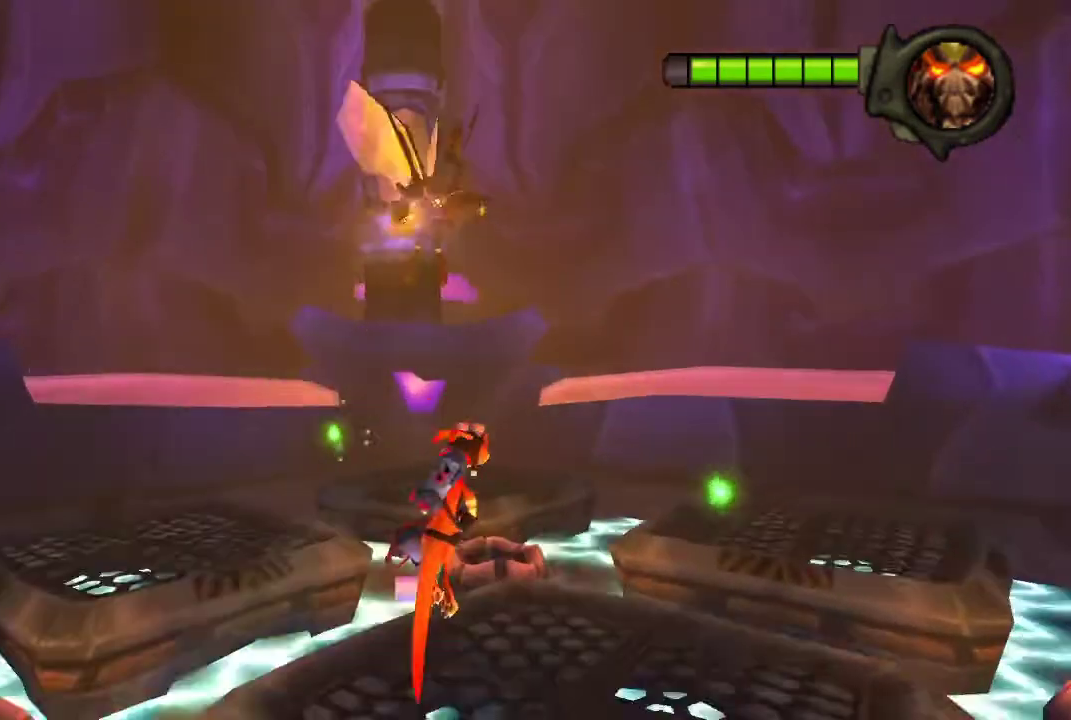
{"buttons": [], "left_stick": "up-right", "right_stick": "center", "events": []}
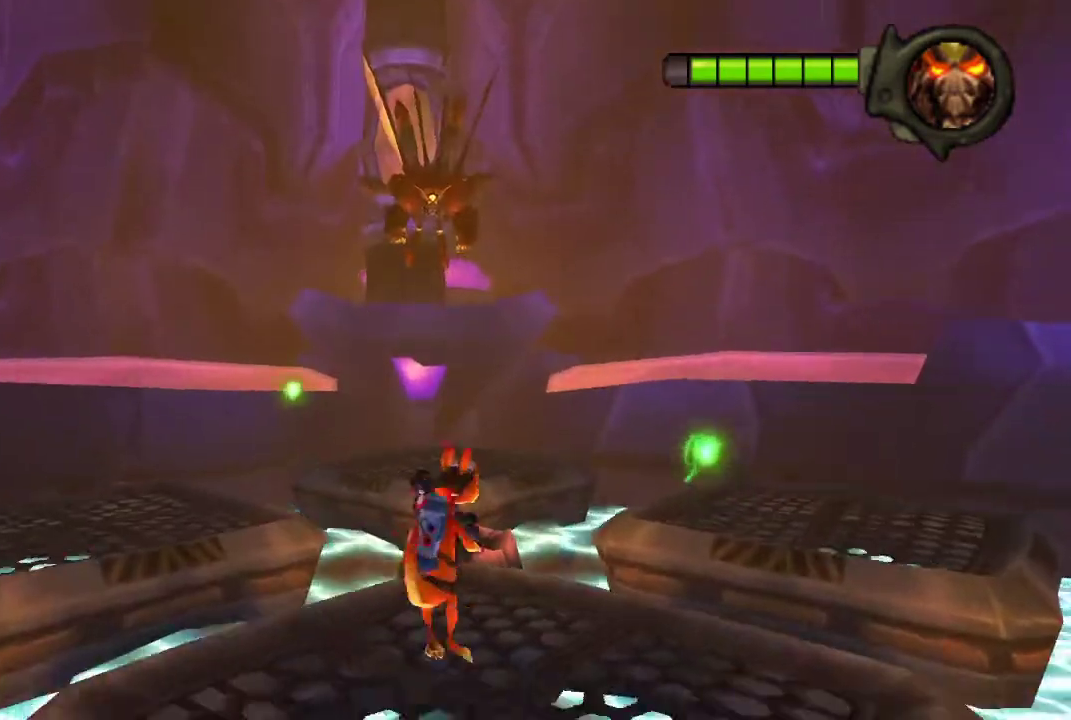
{"buttons": [], "left_stick": "down-right", "right_stick": "center", "events": [[400, "left_stick", "right"], [467, "left_stick", "down-right"]]}
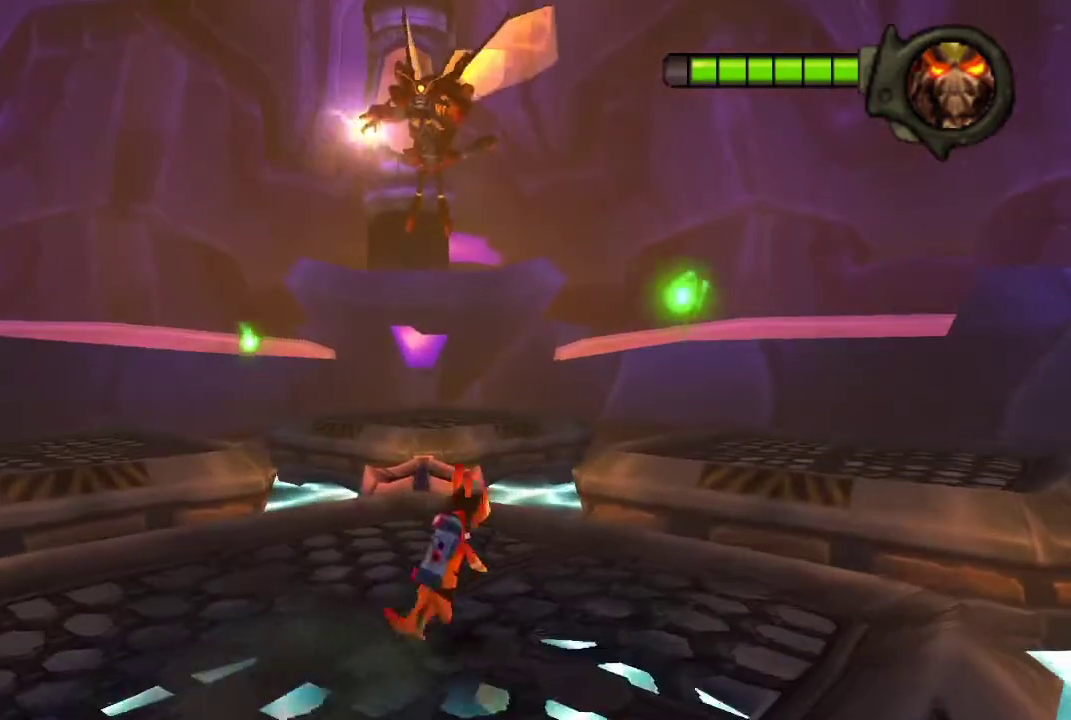
{"buttons": ["CROSS"], "left_stick": "down-right", "right_stick": "center", "events": [[367, "CROSS", "down"]]}
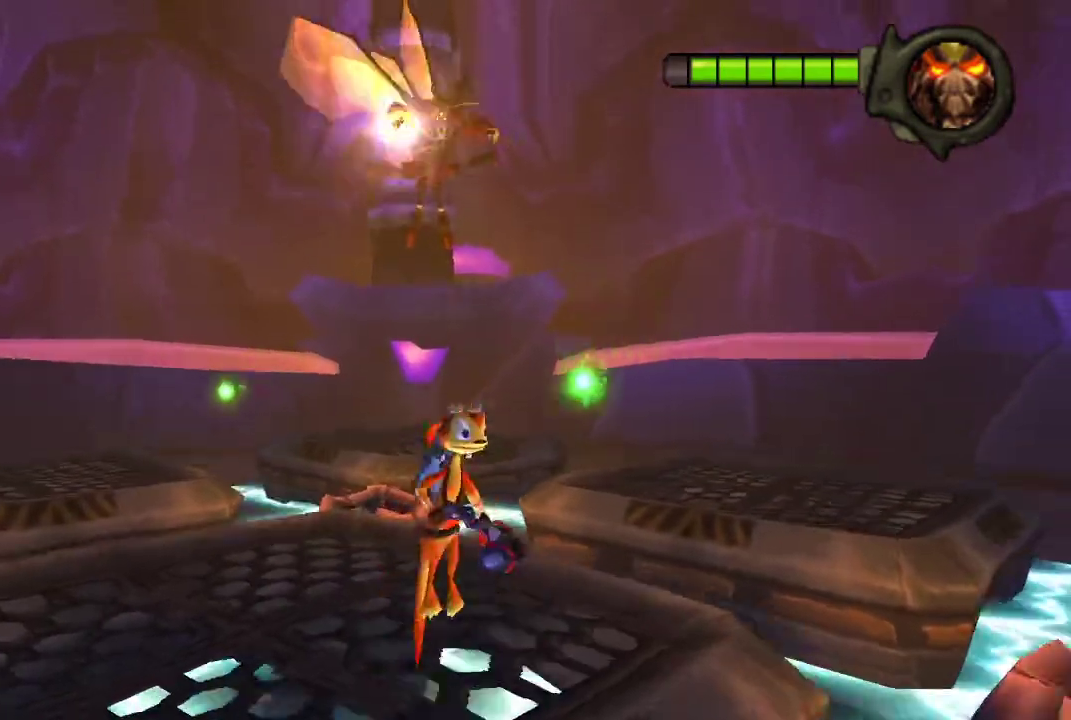
{"buttons": ["CROSS"], "left_stick": "down-right", "right_stick": "center", "events": [[133, "CROSS", "up"], [400, "CROSS", "down"]]}
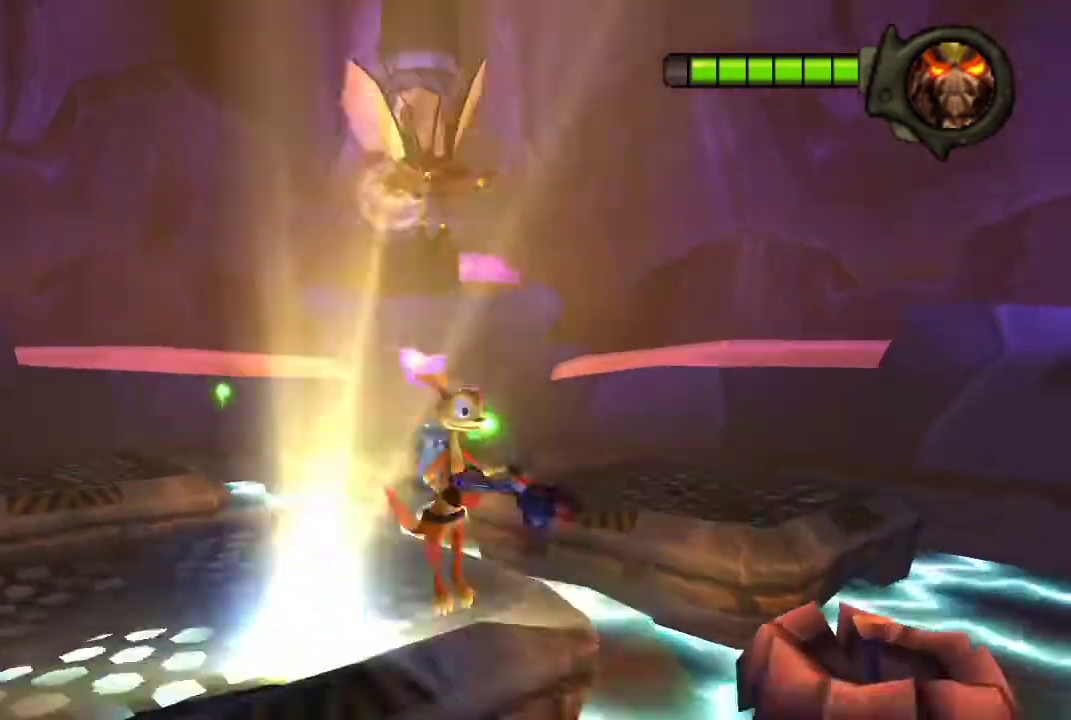
{"buttons": [], "left_stick": "down-right", "right_stick": "center", "events": [[233, "CROSS", "up"]]}
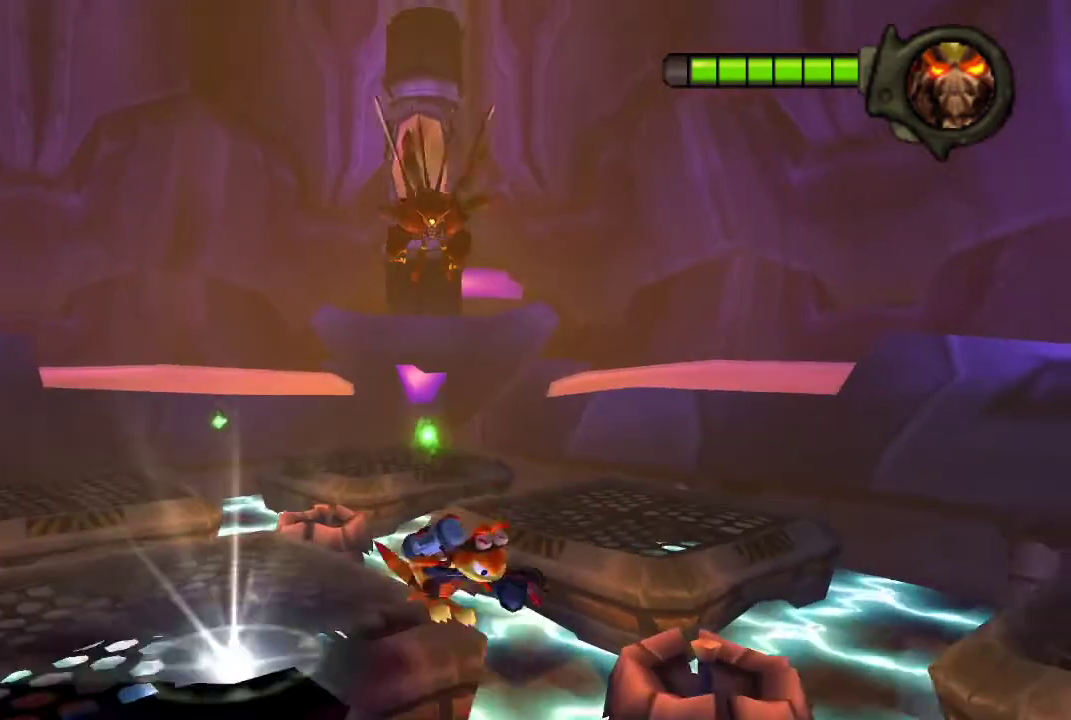
{"buttons": [], "left_stick": "down", "right_stick": "center", "events": [[500, "left_stick", "down"]]}
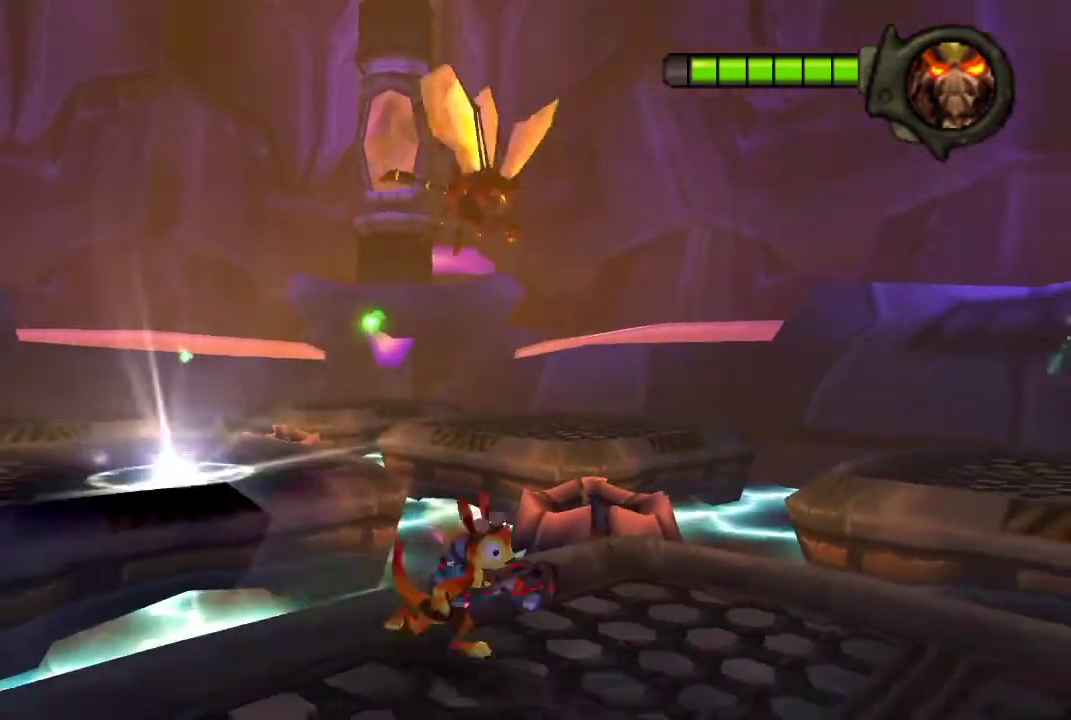
{"buttons": [], "left_stick": "center", "right_stick": "center", "events": [[67, "left_stick", "center"]]}
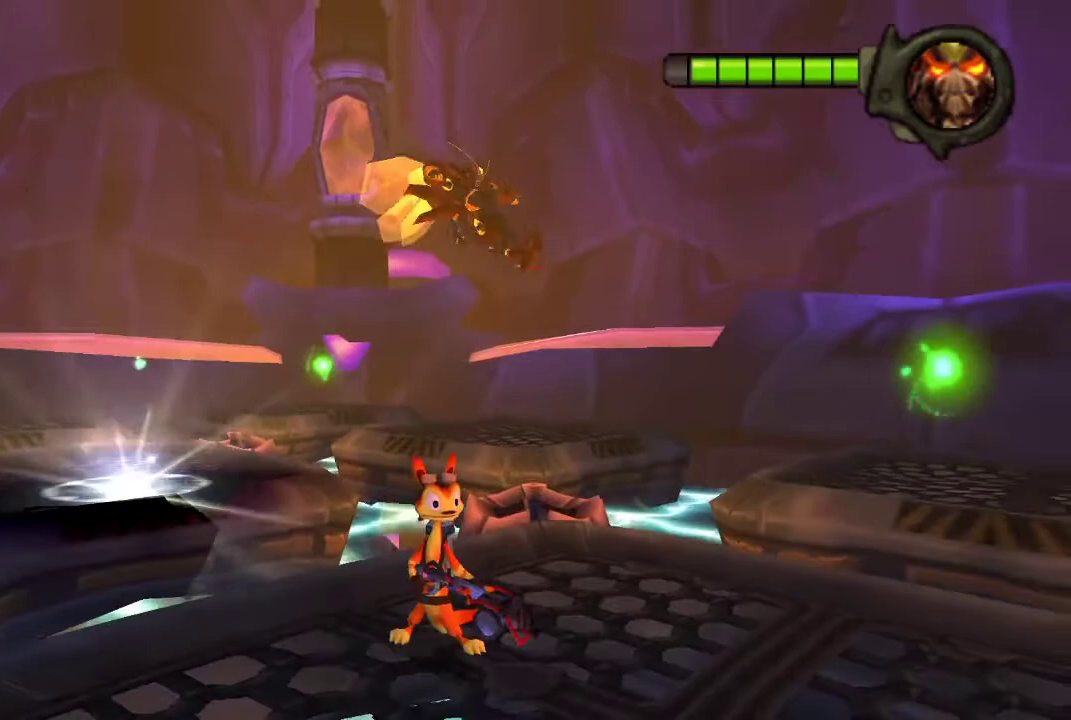
{"buttons": [], "left_stick": "down-right", "right_stick": "center", "events": [[233, "left_stick", "down"], [300, "left_stick", "down-right"]]}
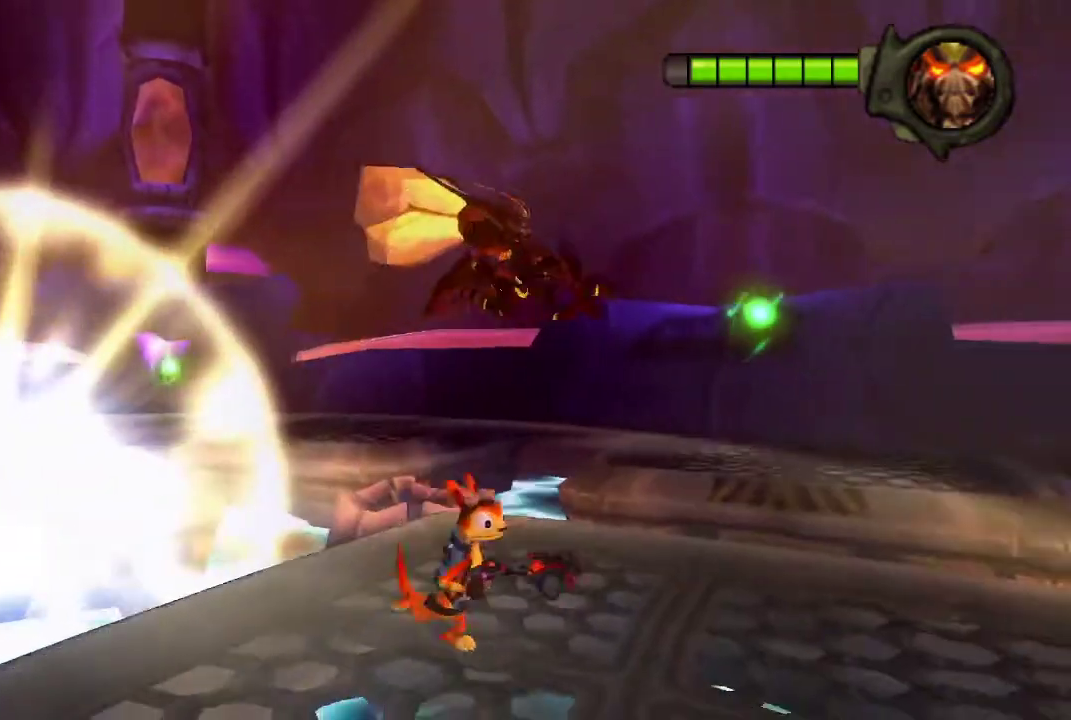
{"buttons": [], "left_stick": "center", "right_stick": "center", "events": [[100, "left_stick", "center"], [300, "left_stick", "down"], [500, "left_stick", "center"]]}
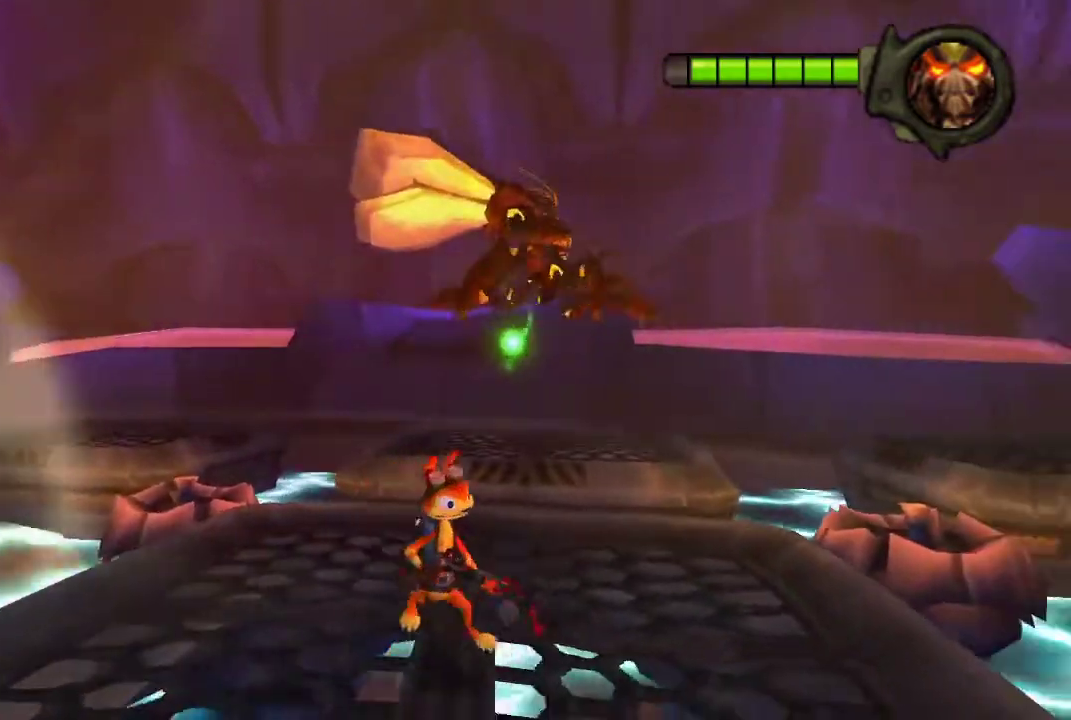
{"buttons": [], "left_stick": "center", "right_stick": "center", "events": []}
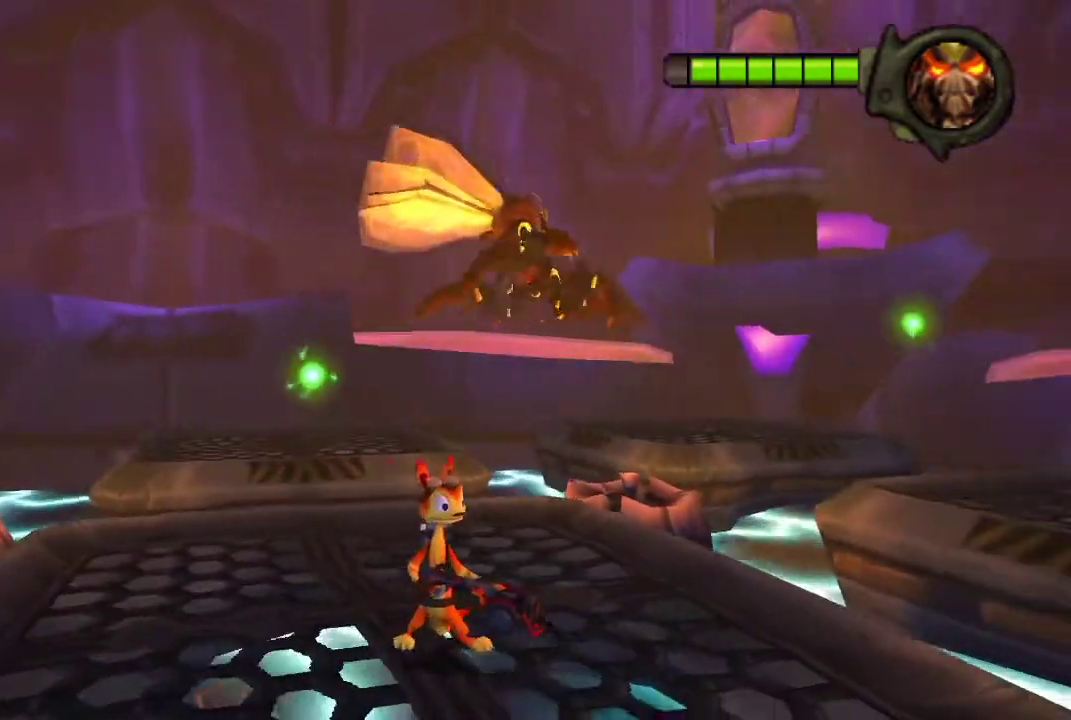
{"buttons": [], "left_stick": "center", "right_stick": "center", "events": []}
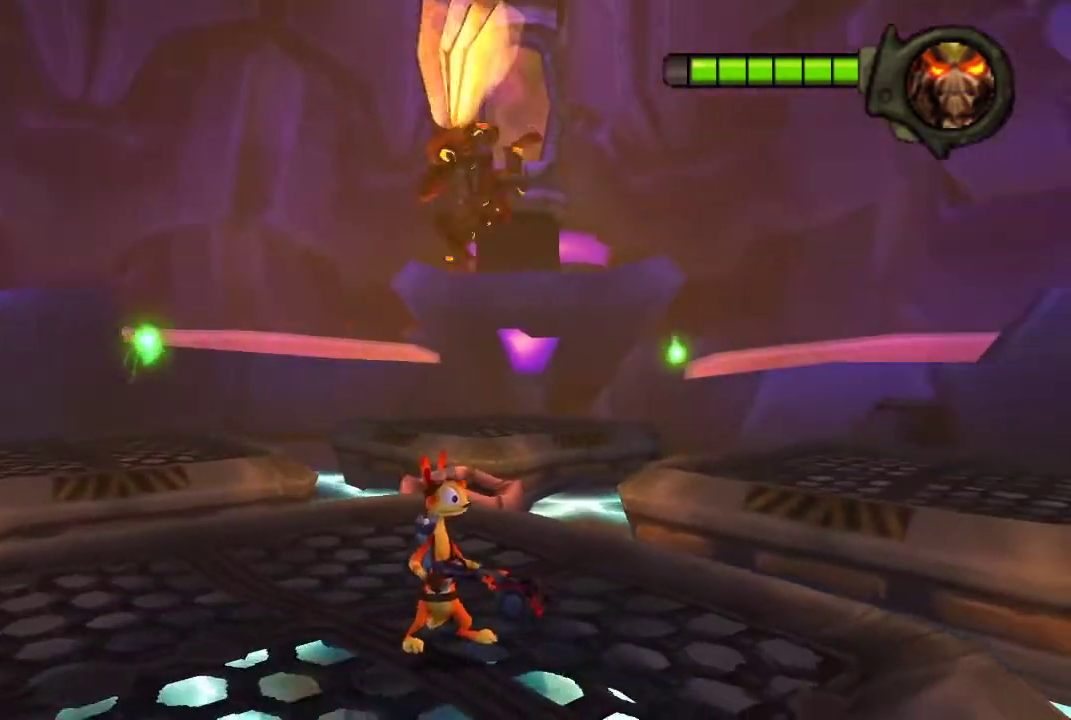
{"buttons": [], "left_stick": "center", "right_stick": "center", "events": [[200, "left_stick", "down"], [400, "left_stick", "center"]]}
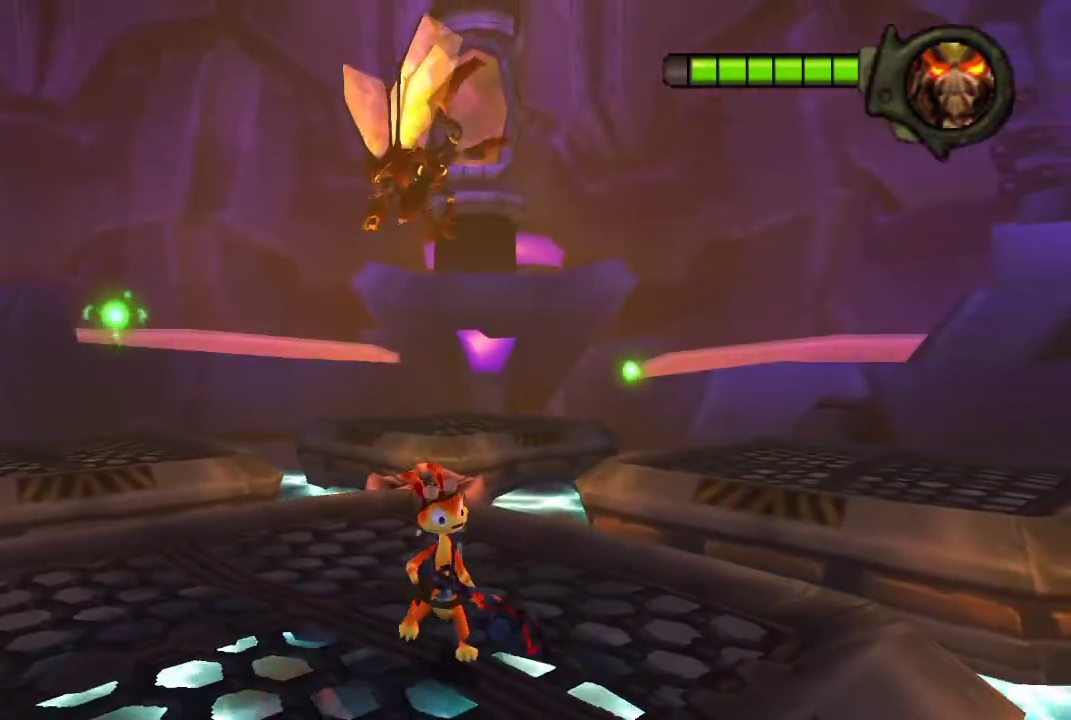
{"buttons": [], "left_stick": "center", "right_stick": "center", "events": []}
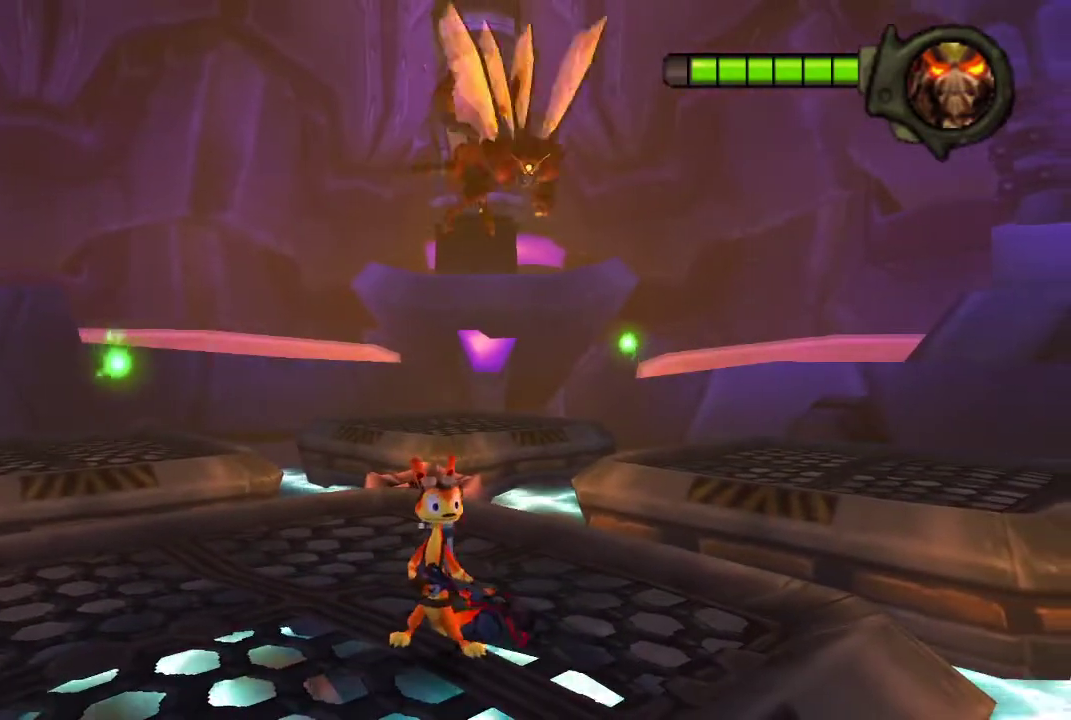
{"buttons": [], "left_stick": "center", "right_stick": "center", "events": []}
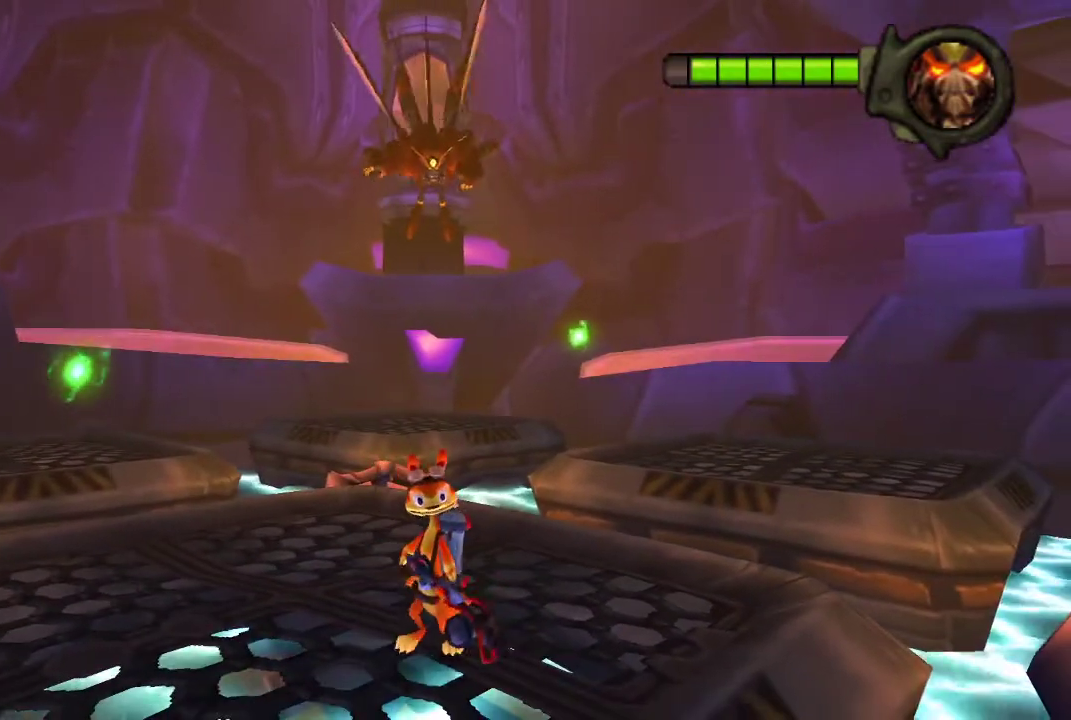
{"buttons": [], "left_stick": "down", "right_stick": "center", "events": [[267, "left_stick", "down"]]}
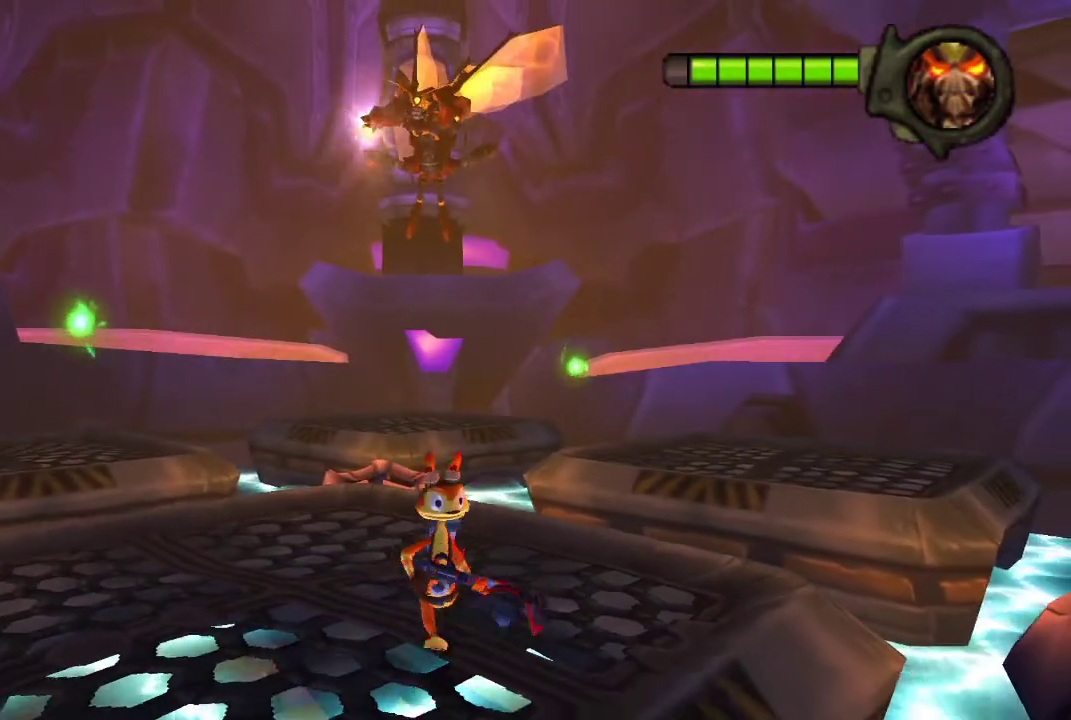
{"buttons": [], "left_stick": "down-right", "right_stick": "center", "events": [[167, "CROSS", "down"], [433, "CROSS", "up"], [500, "left_stick", "down-right"]]}
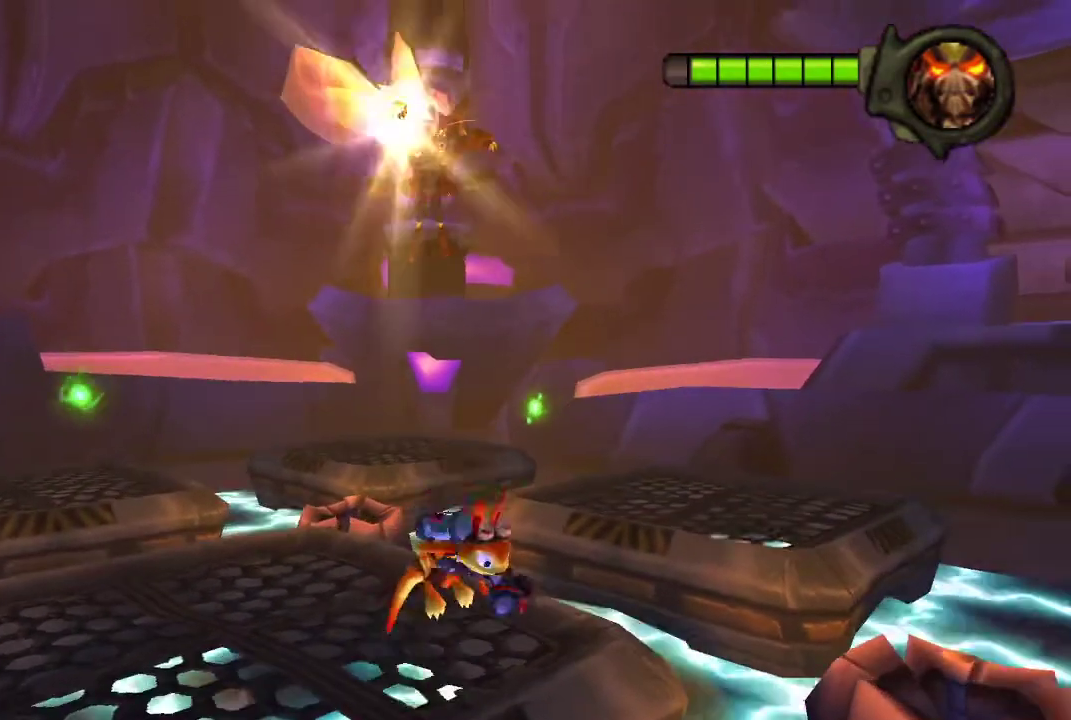
{"buttons": [], "left_stick": "down-right", "right_stick": "center", "events": [[200, "CROSS", "down"], [467, "CROSS", "up"]]}
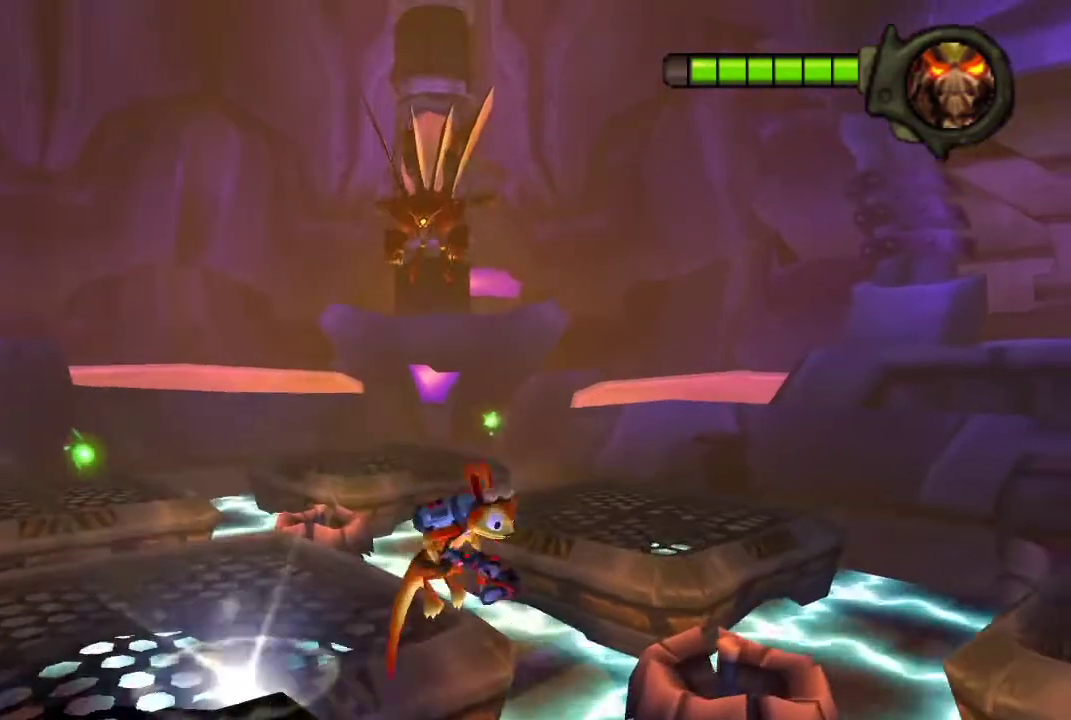
{"buttons": [], "left_stick": "down-right", "right_stick": "center", "events": []}
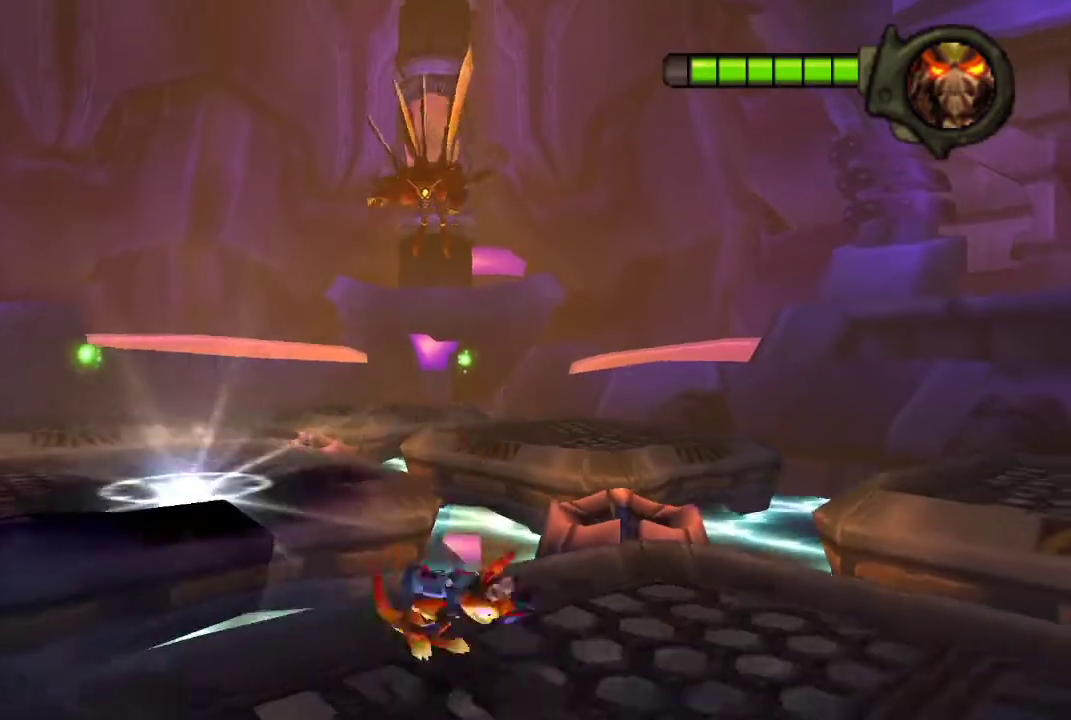
{"buttons": [], "left_stick": "down-left", "right_stick": "center", "events": [[67, "left_stick", "down"], [233, "left_stick", "down-left"]]}
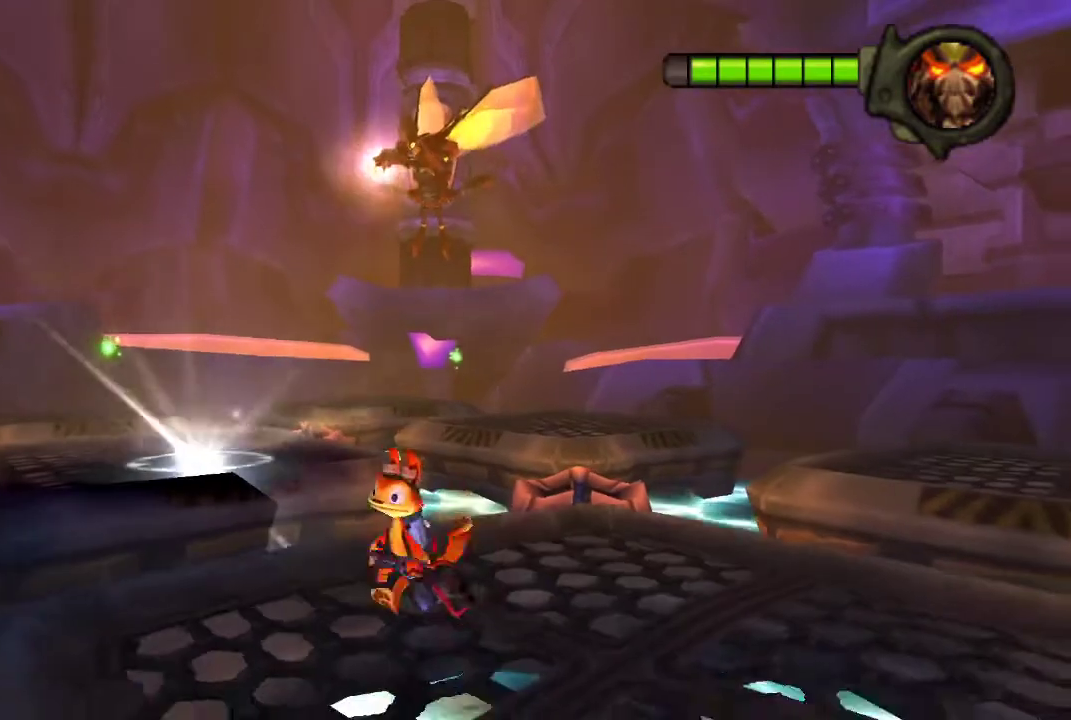
{"buttons": [], "left_stick": "down-left", "right_stick": "center", "events": [[133, "CROSS", "down"], [367, "CROSS", "up"]]}
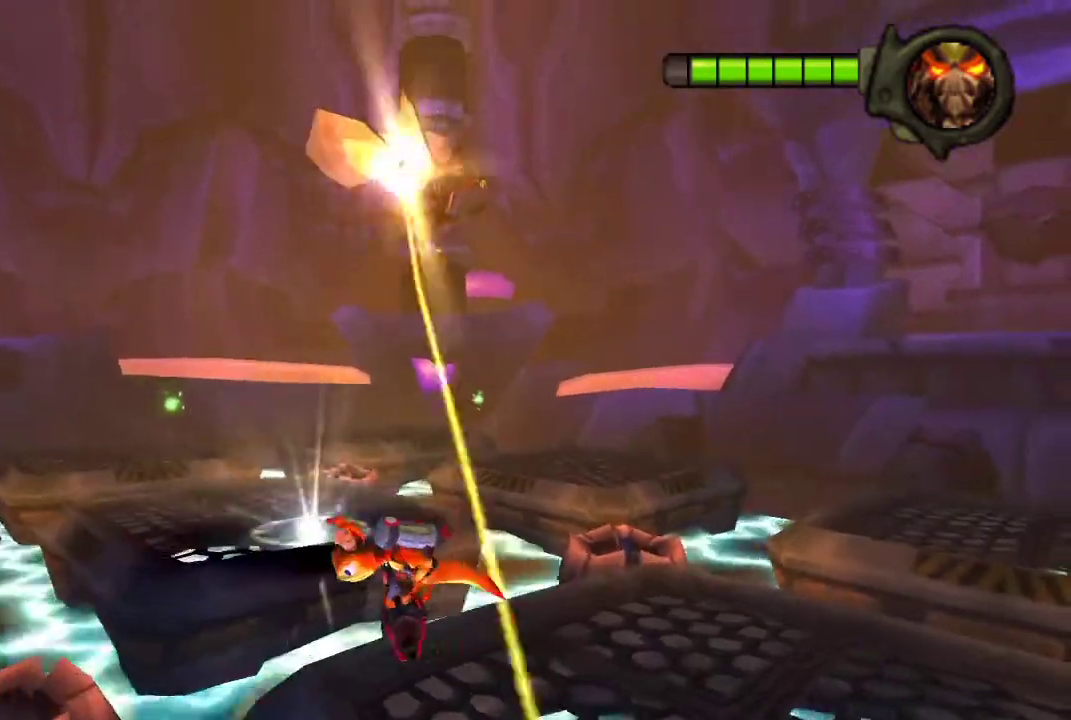
{"buttons": [], "left_stick": "left", "right_stick": "center", "events": [[133, "CROSS", "down"], [367, "CROSS", "up"], [433, "left_stick", "left"]]}
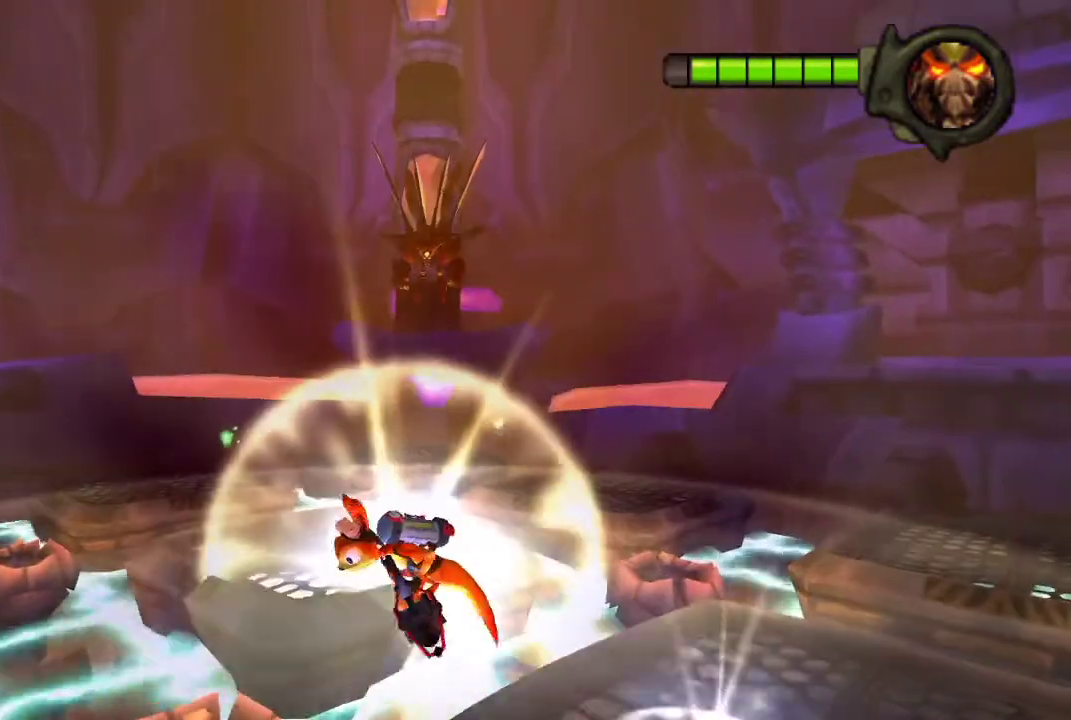
{"buttons": [], "left_stick": "left", "right_stick": "center"}
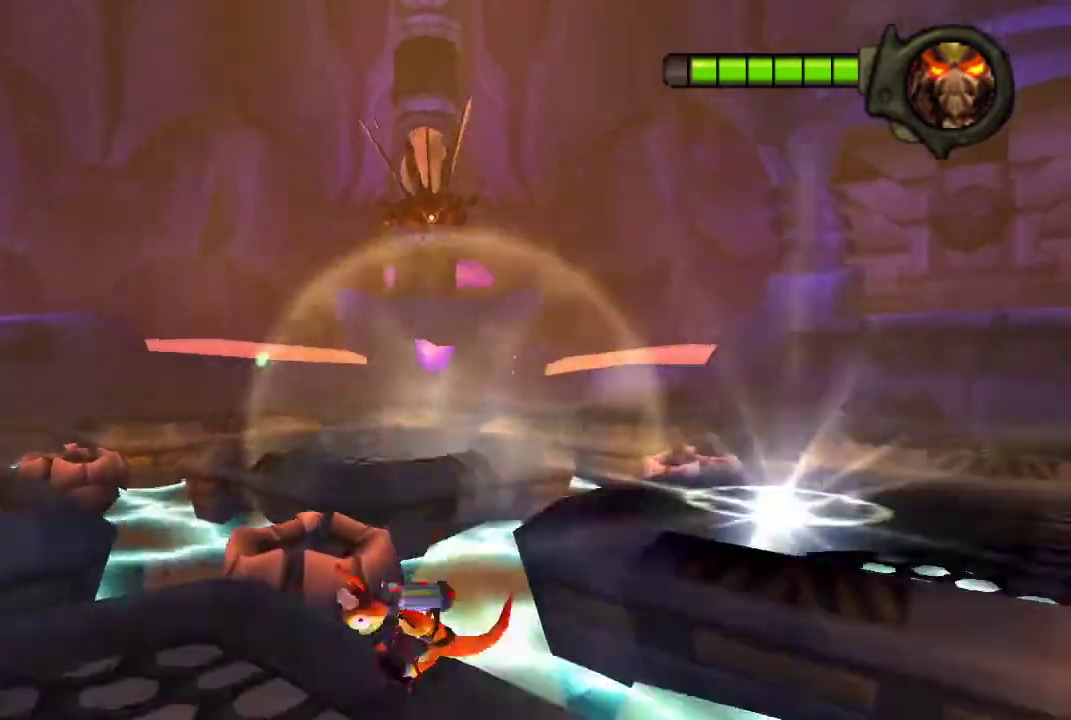
{"buttons": [], "left_stick": "up-left", "right_stick": "center"}
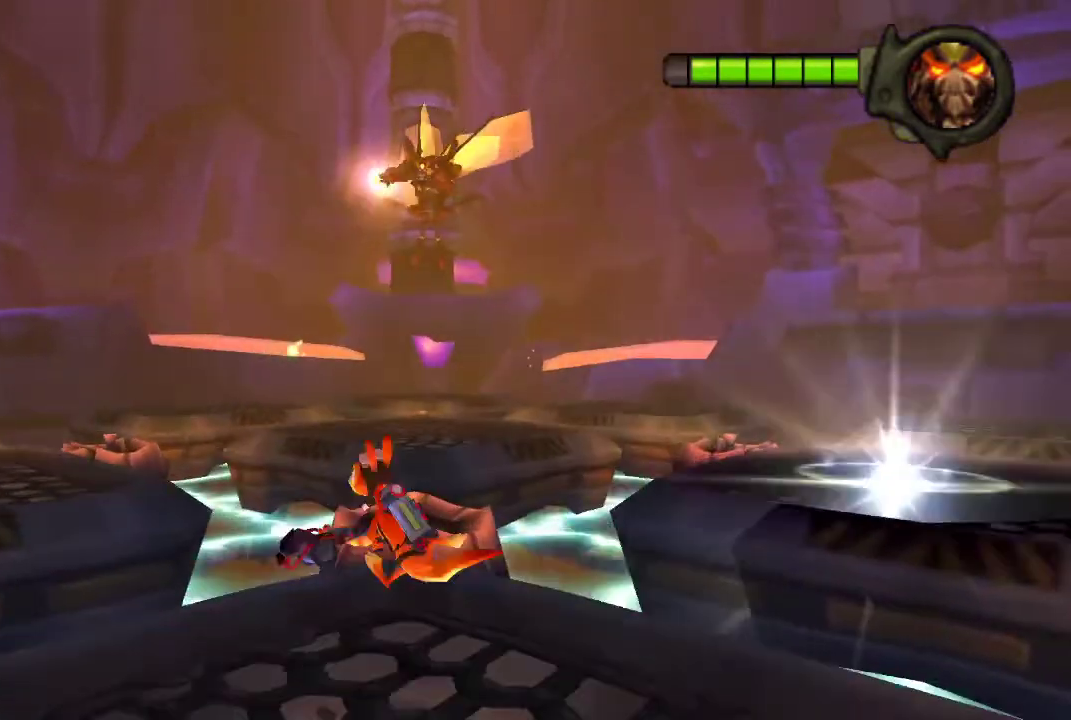
{"buttons": [], "left_stick": "up-left", "right_stick": "center", "events": [[100, "CROSS", "down"], [300, "CROSS", "up"]]}
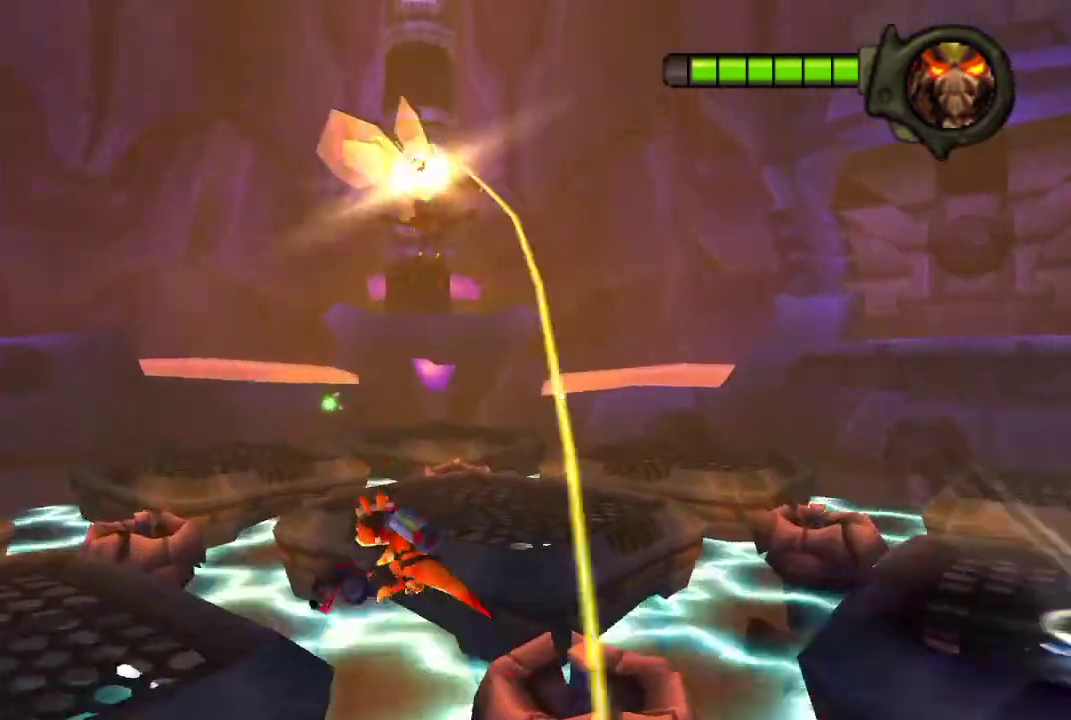
{"buttons": [], "left_stick": "up-left", "right_stick": "center", "events": [[133, "CROSS", "down"], [333, "CROSS", "up"]]}
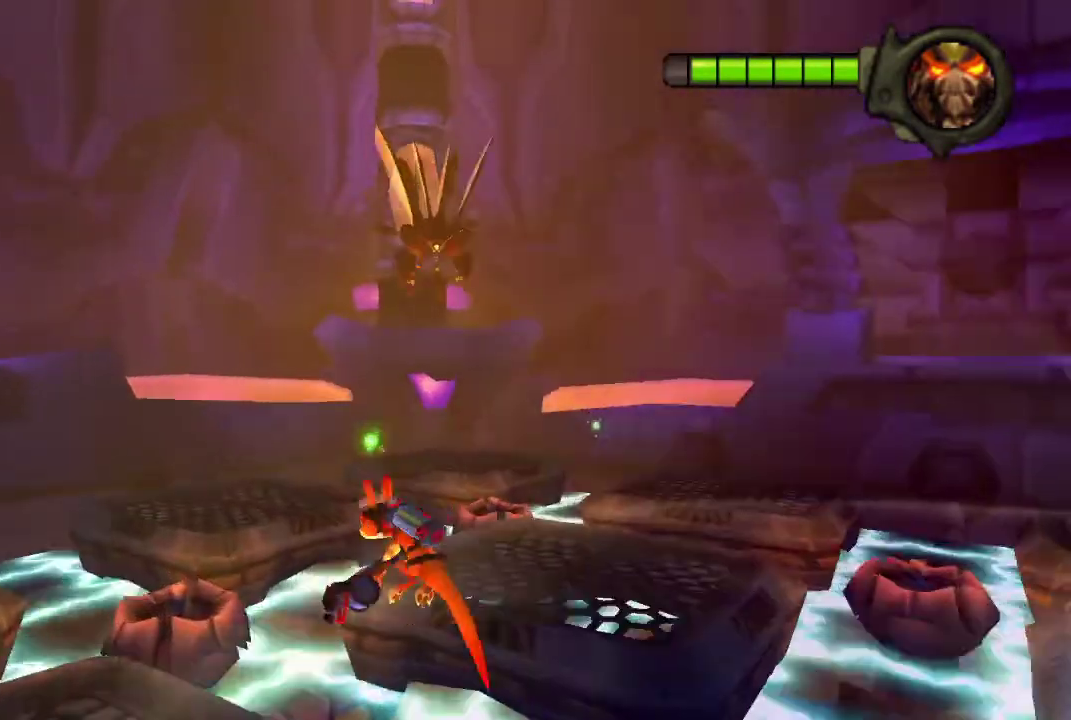
{"buttons": [], "left_stick": "center", "right_stick": "center", "events": [[333, "left_stick", "center"]]}